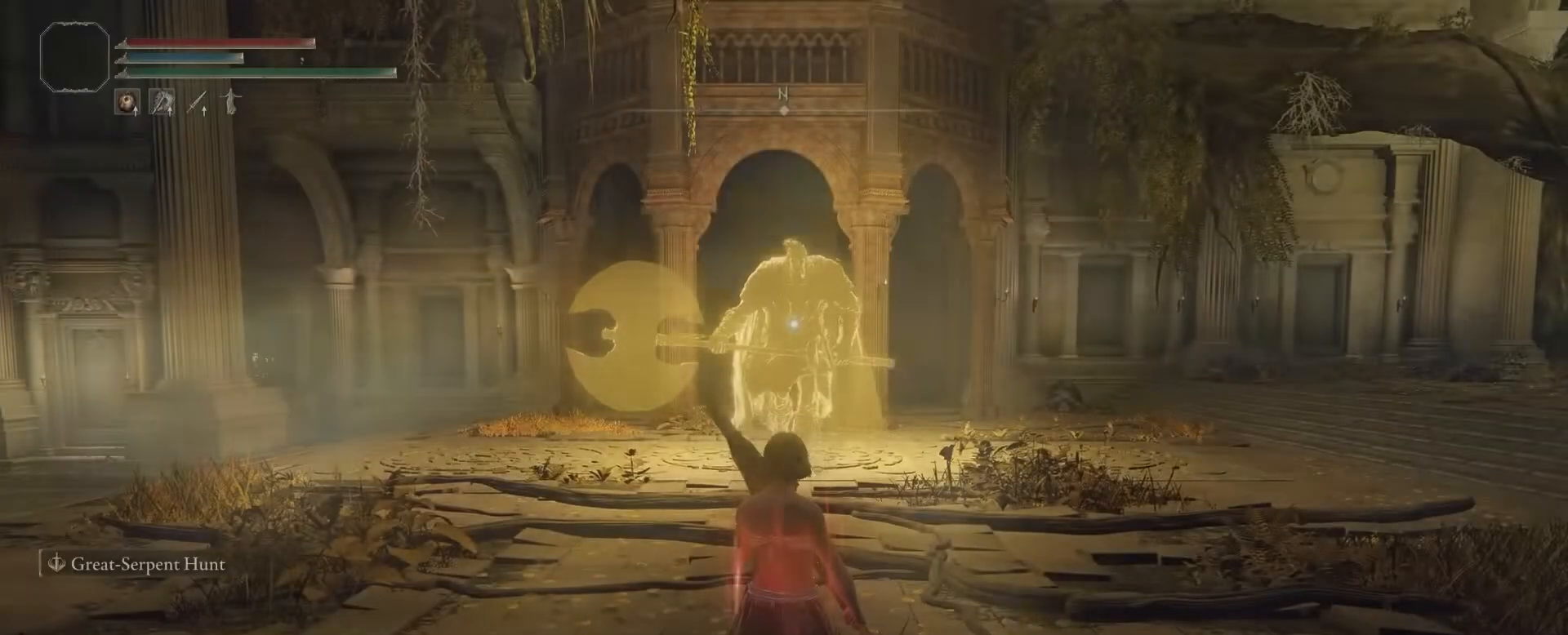
Gameplay with a controller (PlayStation layout); each line is a JSON object with the inputs held at the frame after it. "events" lists button and stick changes between this image and that frame as [ms after this image, input, new state], when the widget could be followed in between. Not read: L3 R3.
{"buttons": [], "left_stick": "up", "right_stick": "center", "events": [[133, "right_stick", "center"], [400, "left_stick", "up"]]}
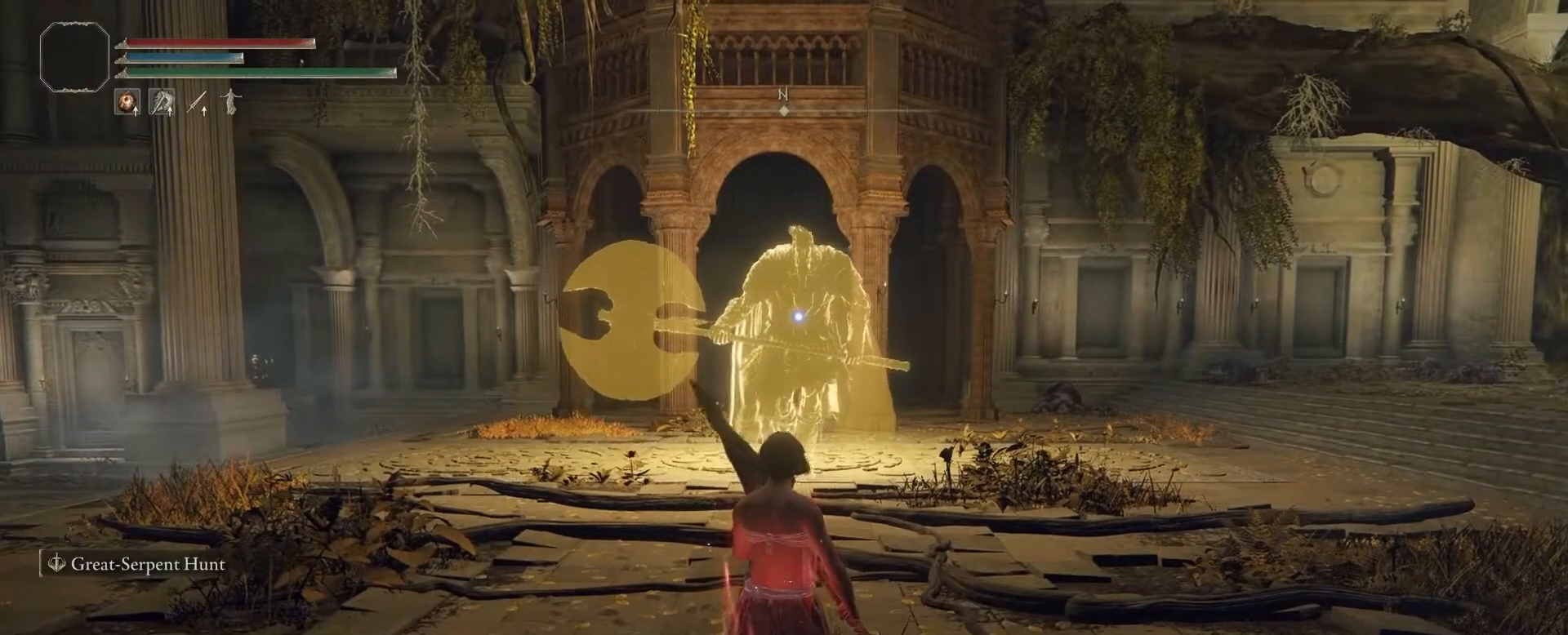
{"buttons": [], "left_stick": "up", "right_stick": "center", "events": []}
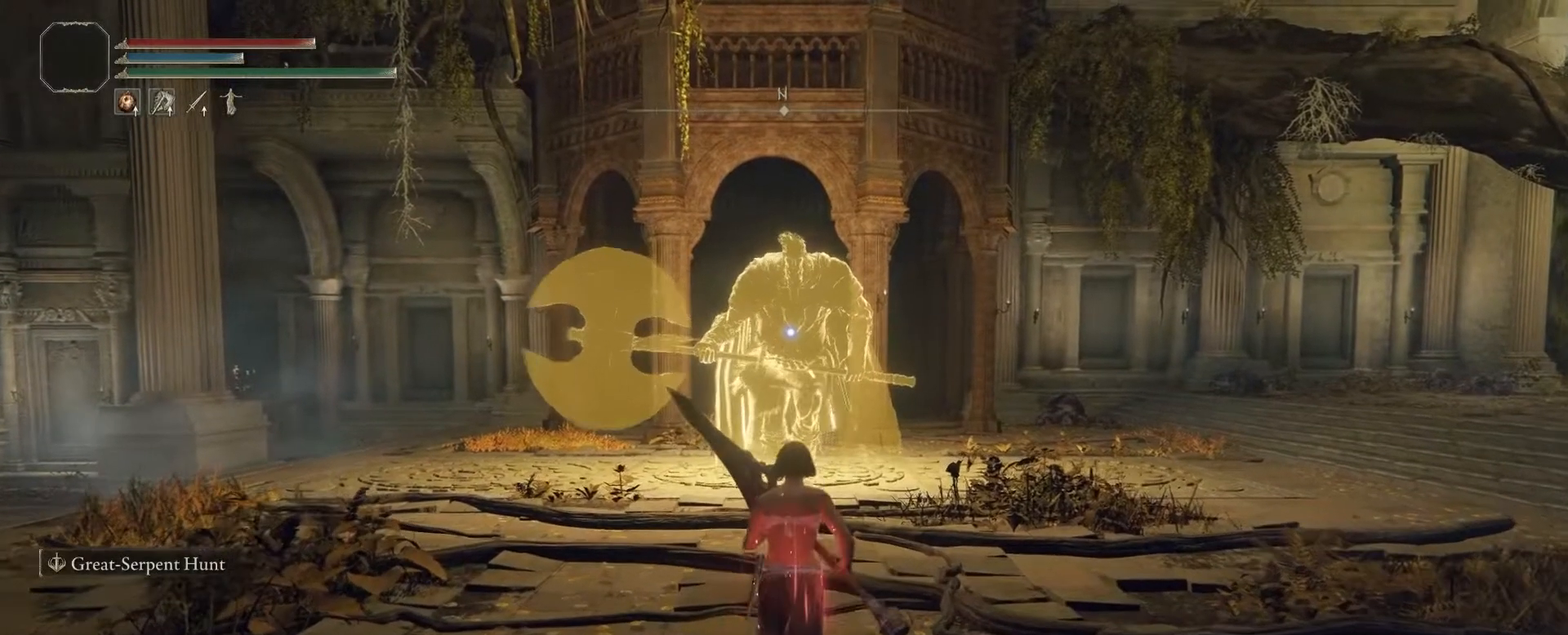
{"buttons": [], "left_stick": "center", "right_stick": "center", "events": [[450, "left_stick", "center"]]}
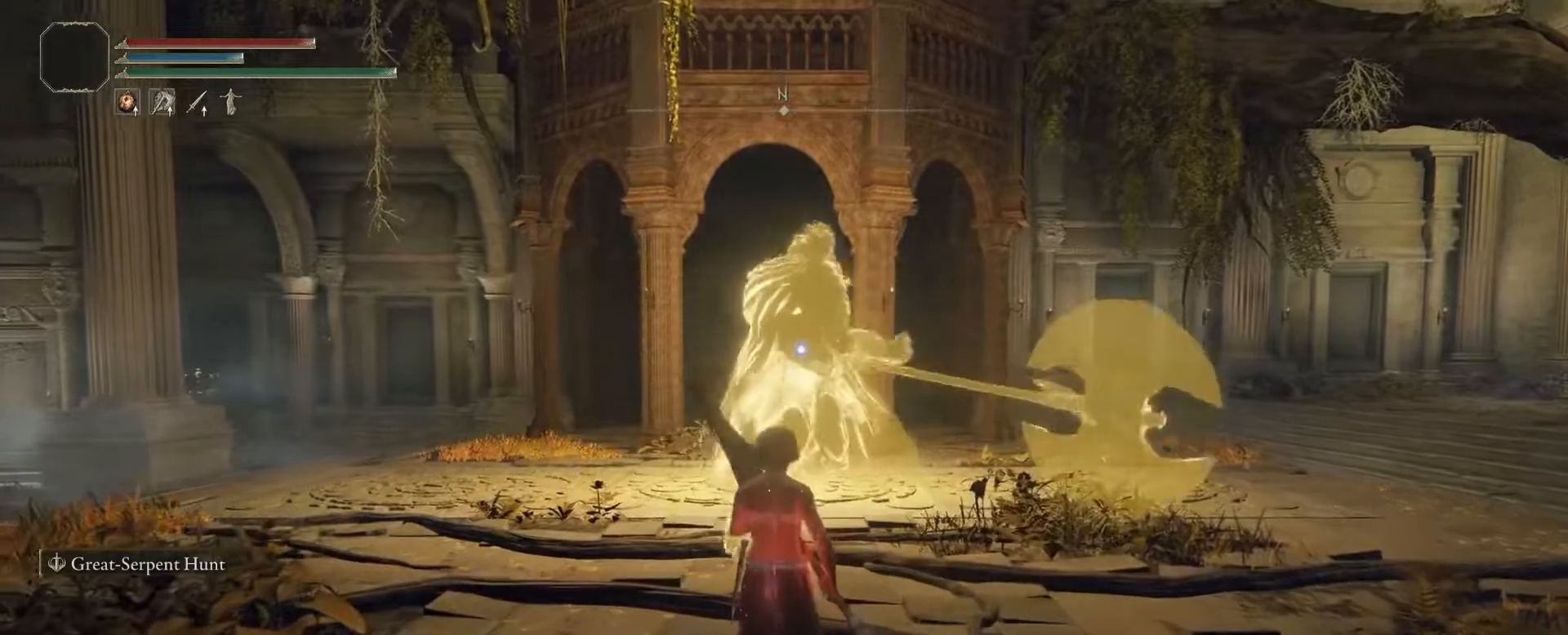
{"buttons": [], "left_stick": "center", "right_stick": "center", "events": []}
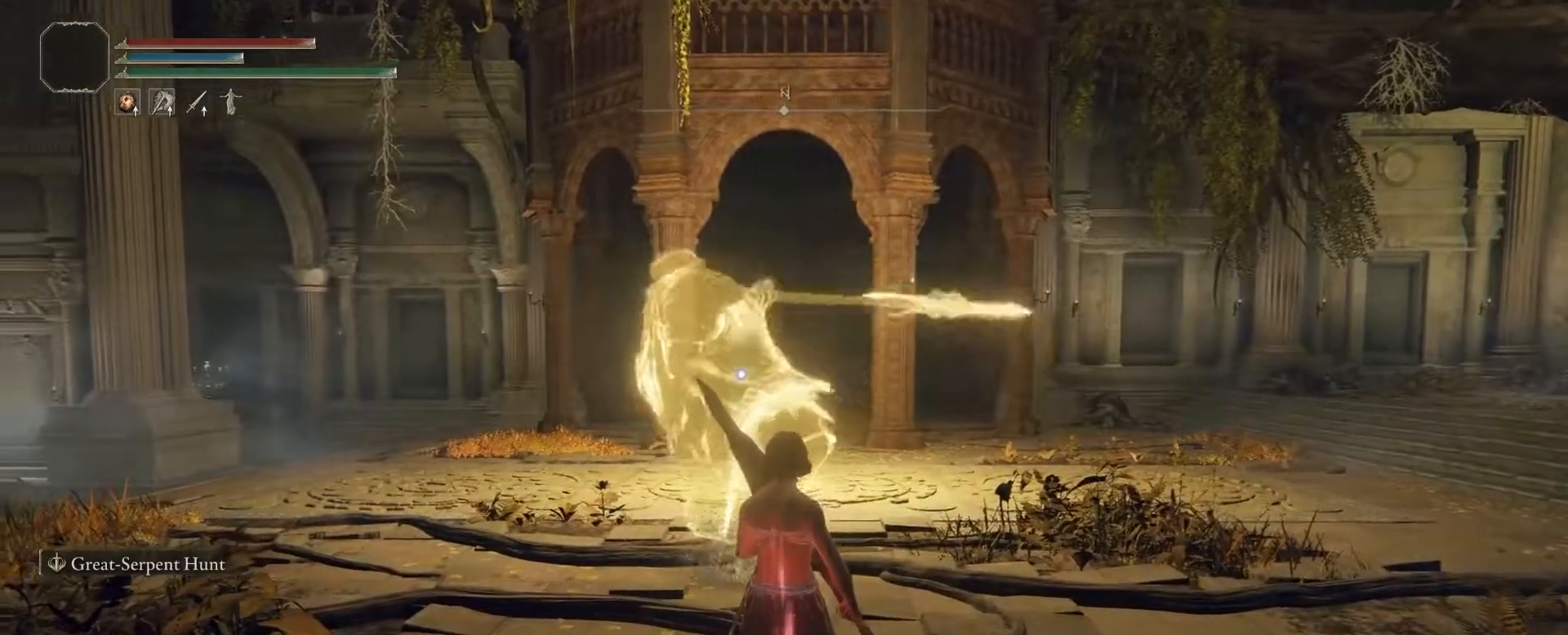
{"buttons": [], "left_stick": "up-right", "right_stick": "center", "events": [[67, "left_stick", "right"], [100, "CIRCLE", "down"], [167, "left_stick", "up-right"], [250, "CIRCLE", "up"]]}
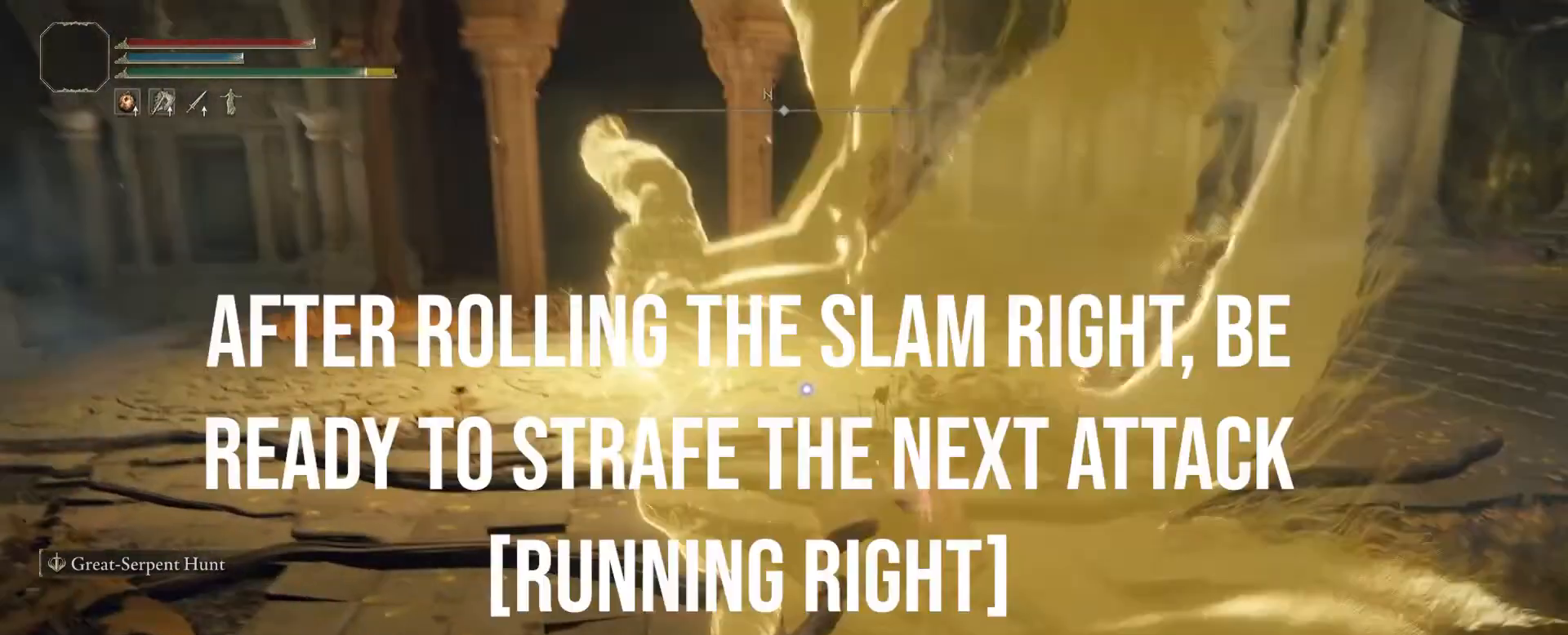
{"buttons": [], "left_stick": "up-right", "right_stick": "center", "events": []}
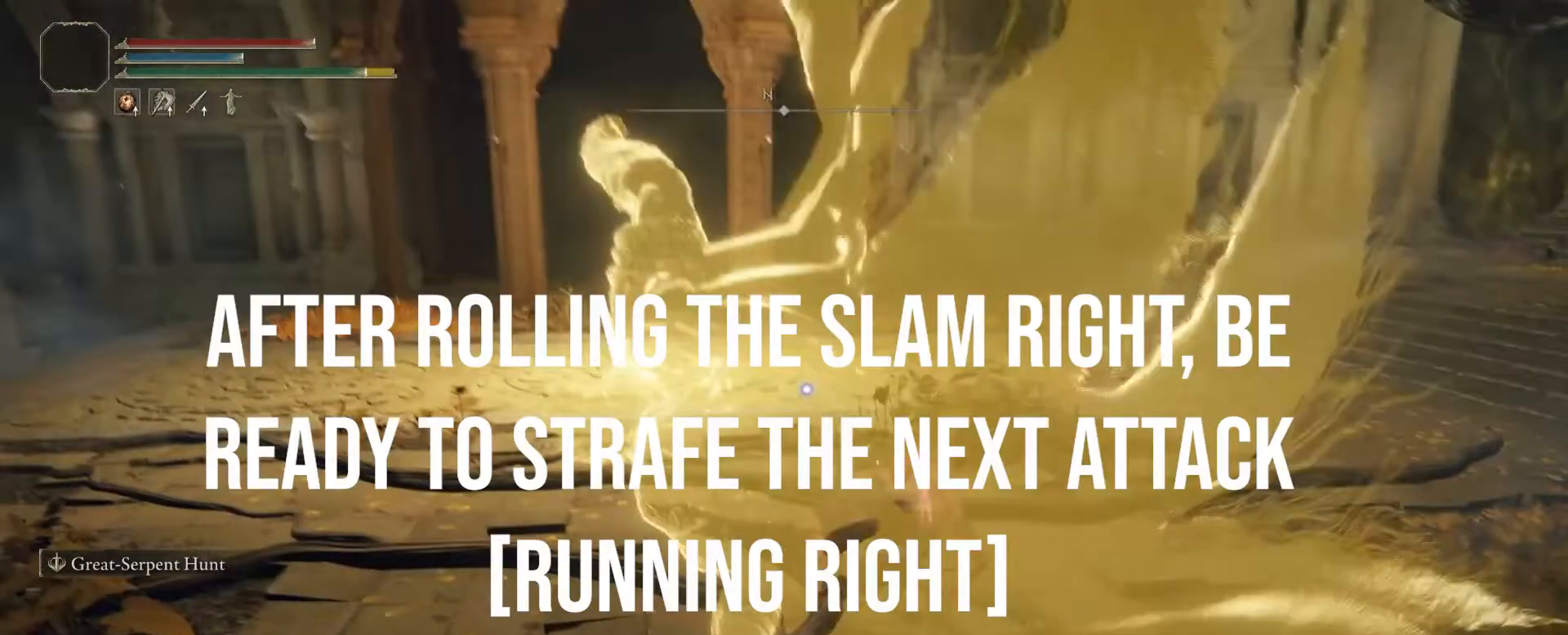
{"buttons": [], "left_stick": "up-right", "right_stick": "center", "events": []}
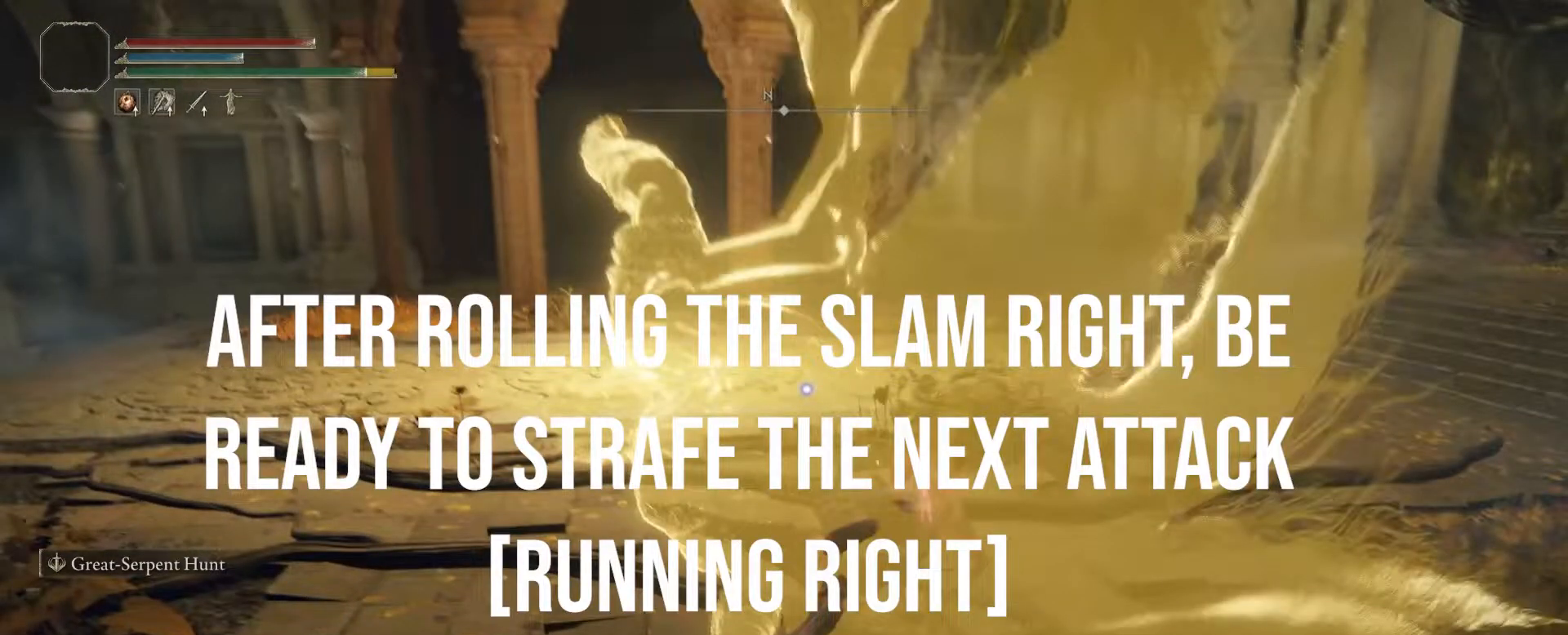
{"buttons": [], "left_stick": "up-right", "right_stick": "center", "events": []}
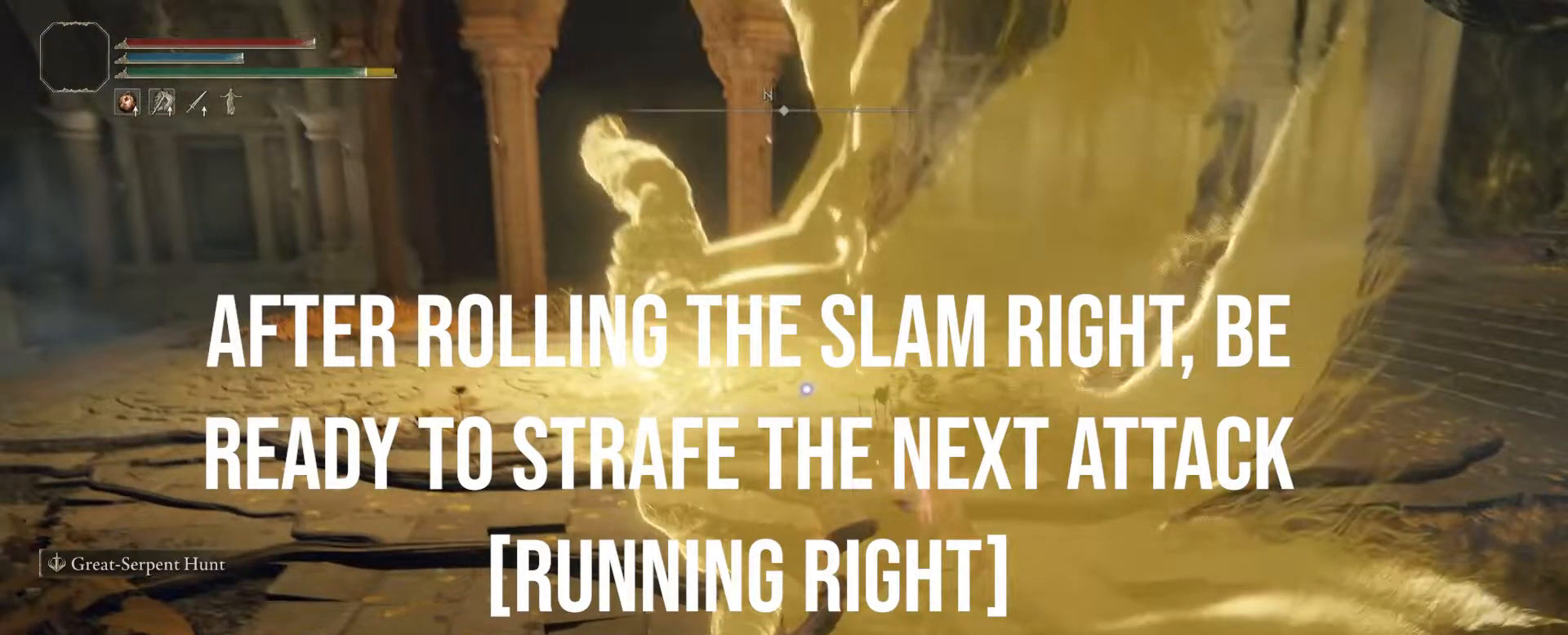
{"buttons": [], "left_stick": "up-right", "right_stick": "center", "events": []}
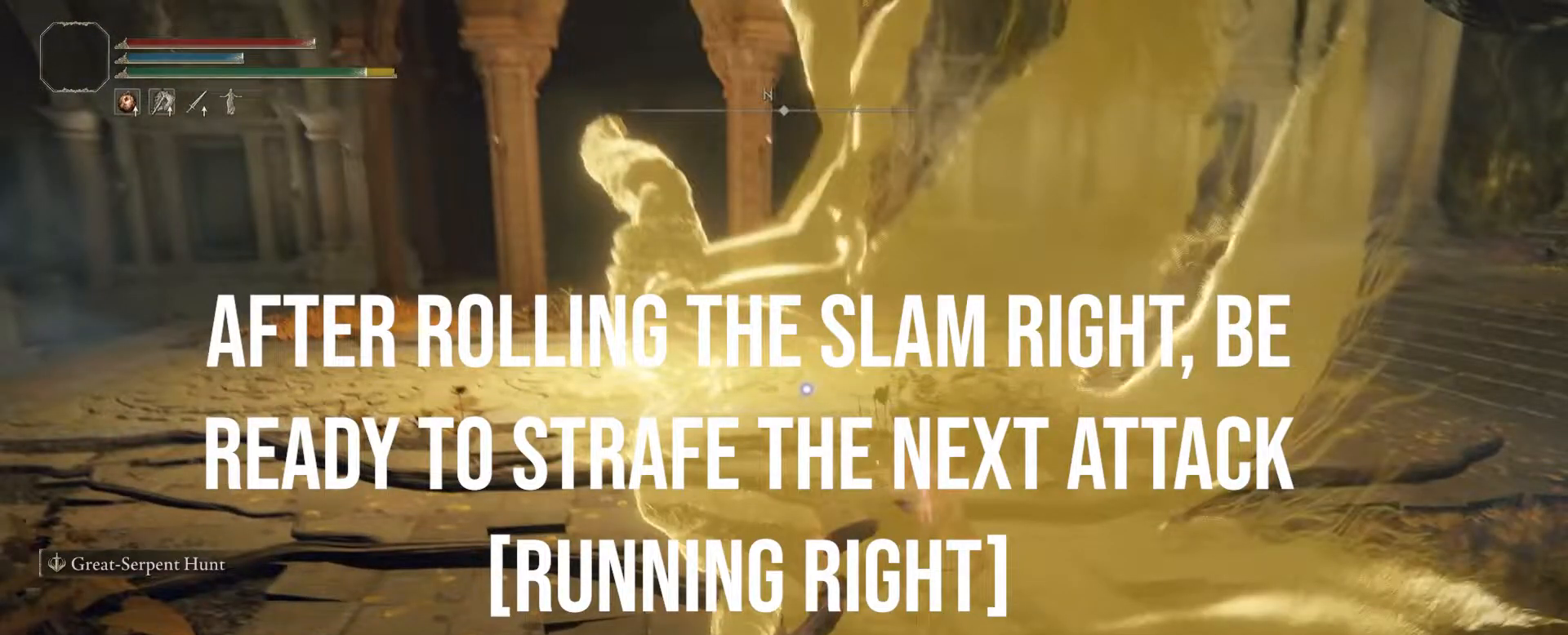
{"buttons": [], "left_stick": "up-right", "right_stick": "center", "events": []}
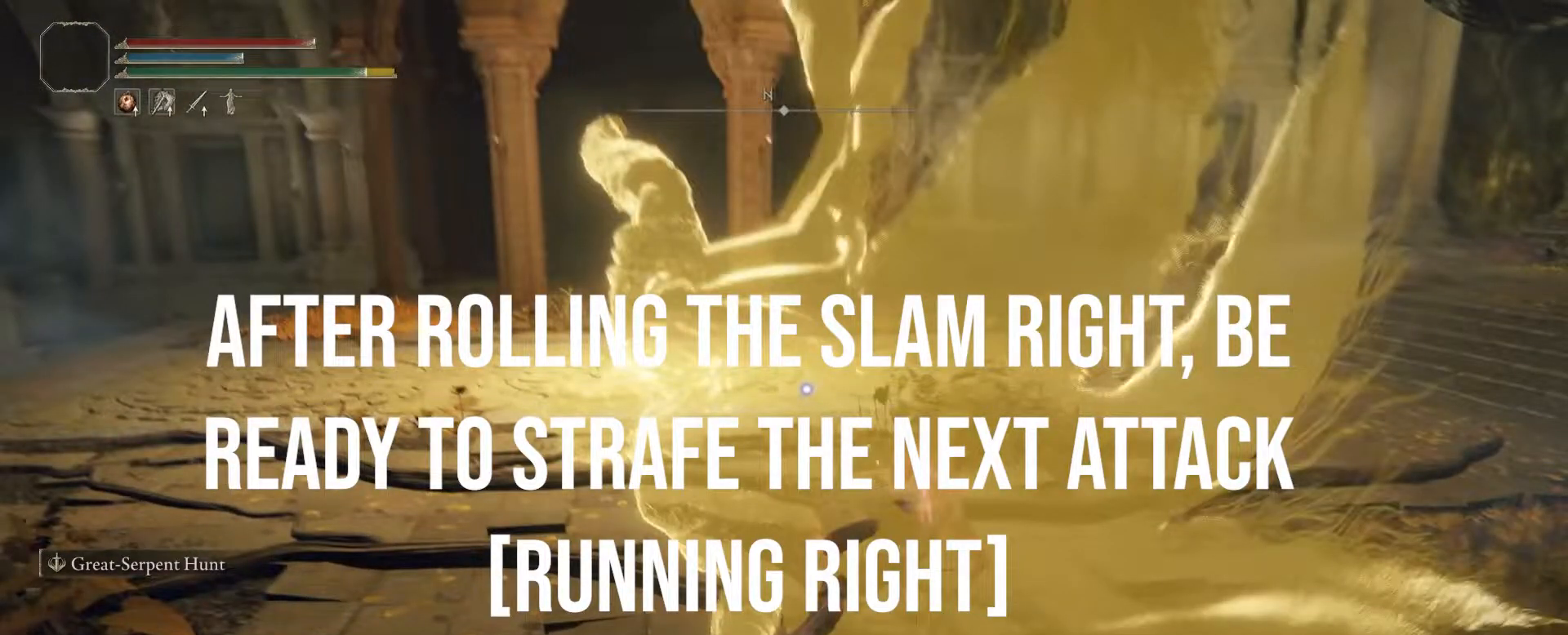
{"buttons": [], "left_stick": "up-right", "right_stick": "center", "events": []}
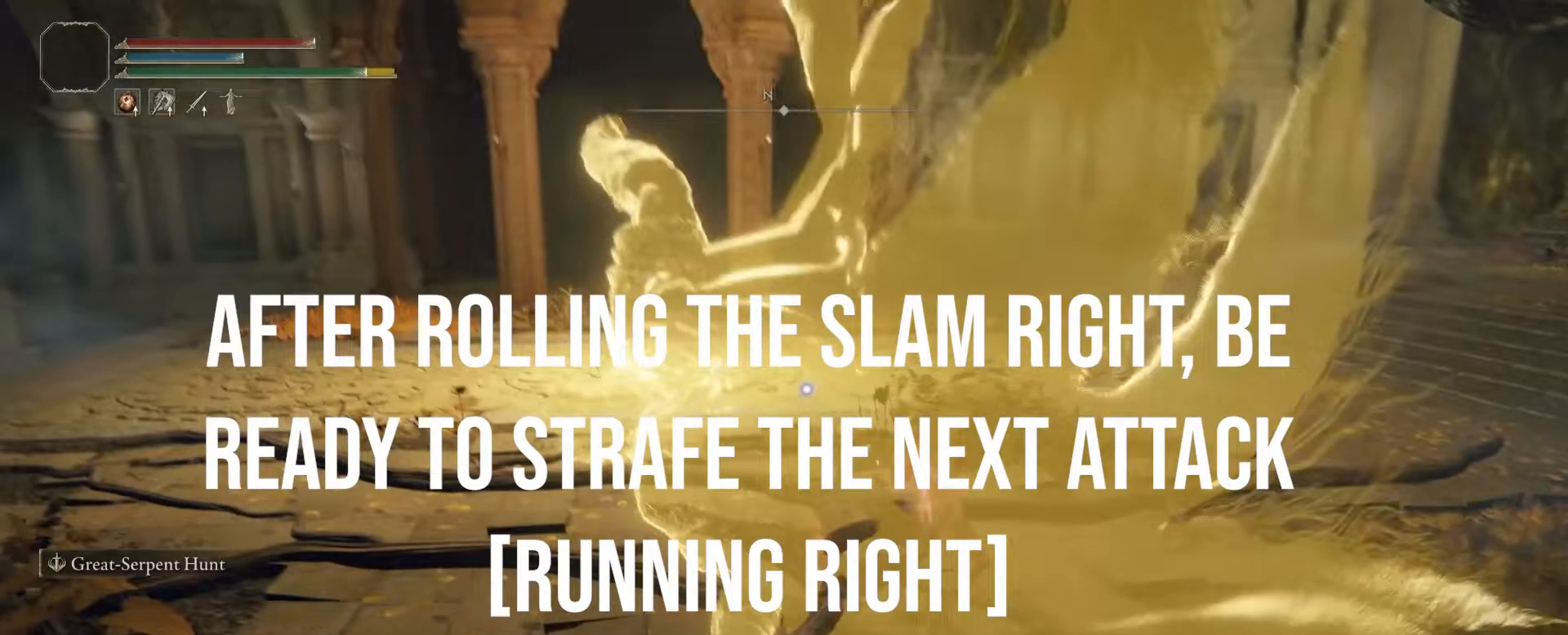
{"buttons": [], "left_stick": "up-right", "right_stick": "center", "events": []}
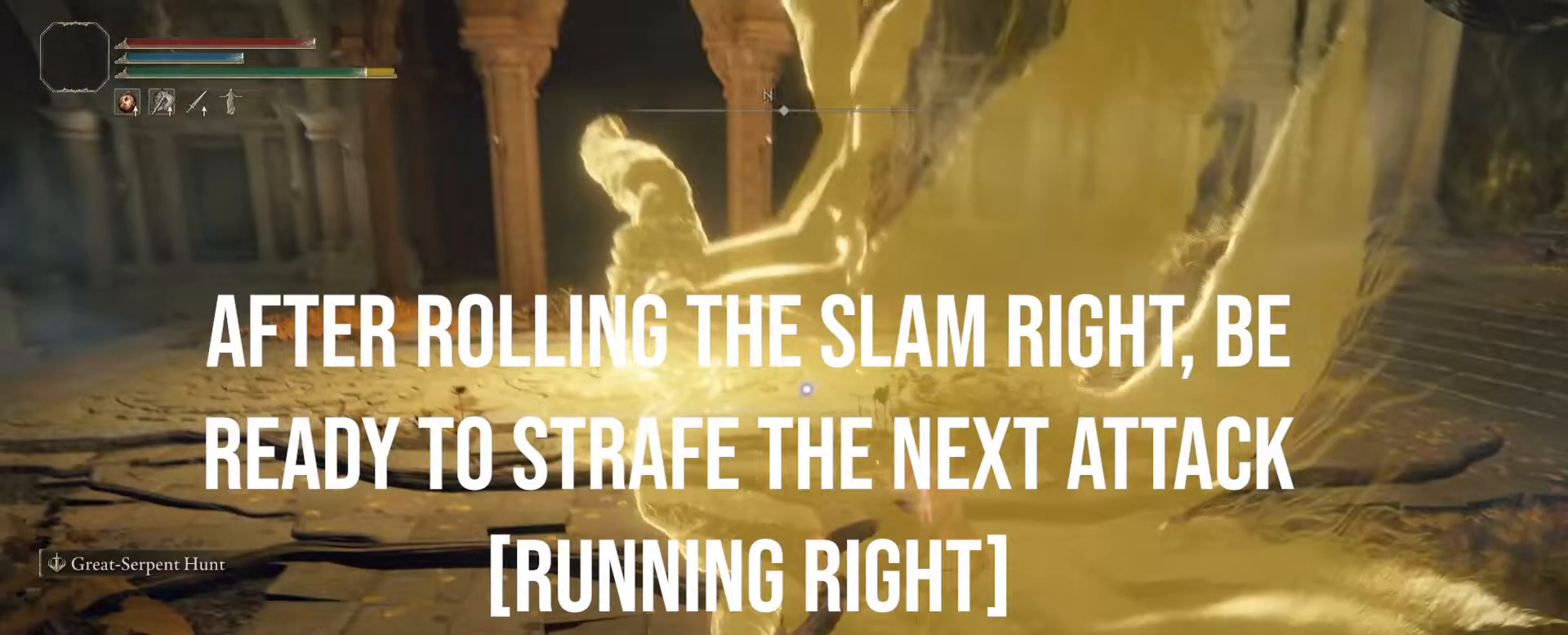
{"buttons": [], "left_stick": "up-right", "right_stick": "center", "events": []}
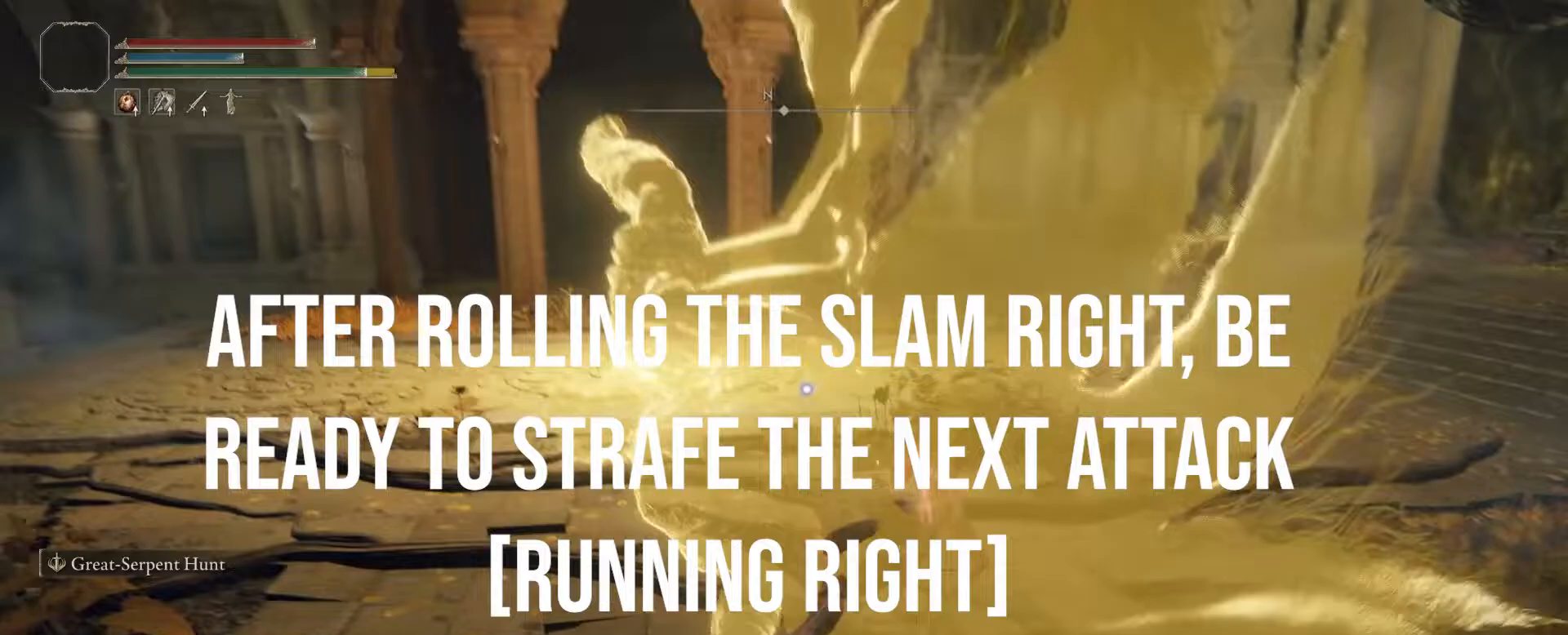
{"buttons": [], "left_stick": "up-right", "right_stick": "center", "events": []}
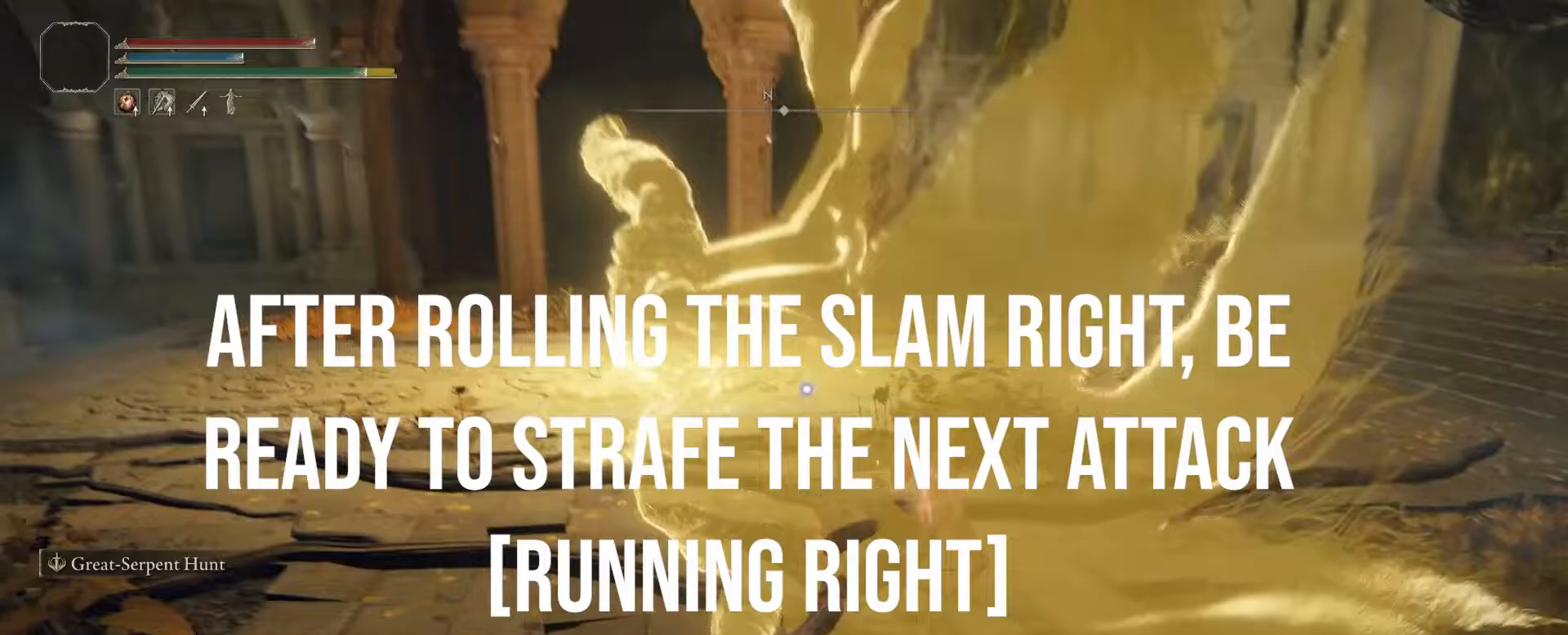
{"buttons": [], "left_stick": "up-right", "right_stick": "center", "events": []}
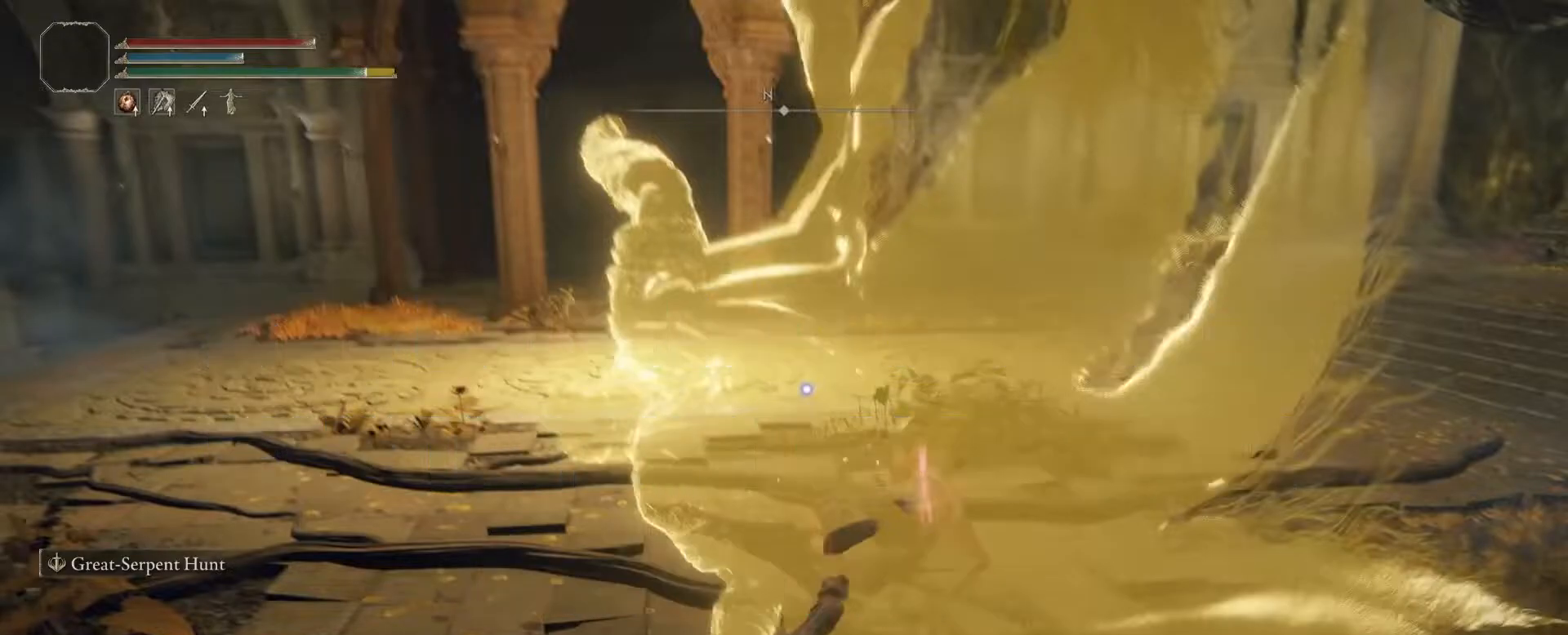
{"buttons": [], "left_stick": "center", "right_stick": "center", "events": [[17, "left_stick", "center"]]}
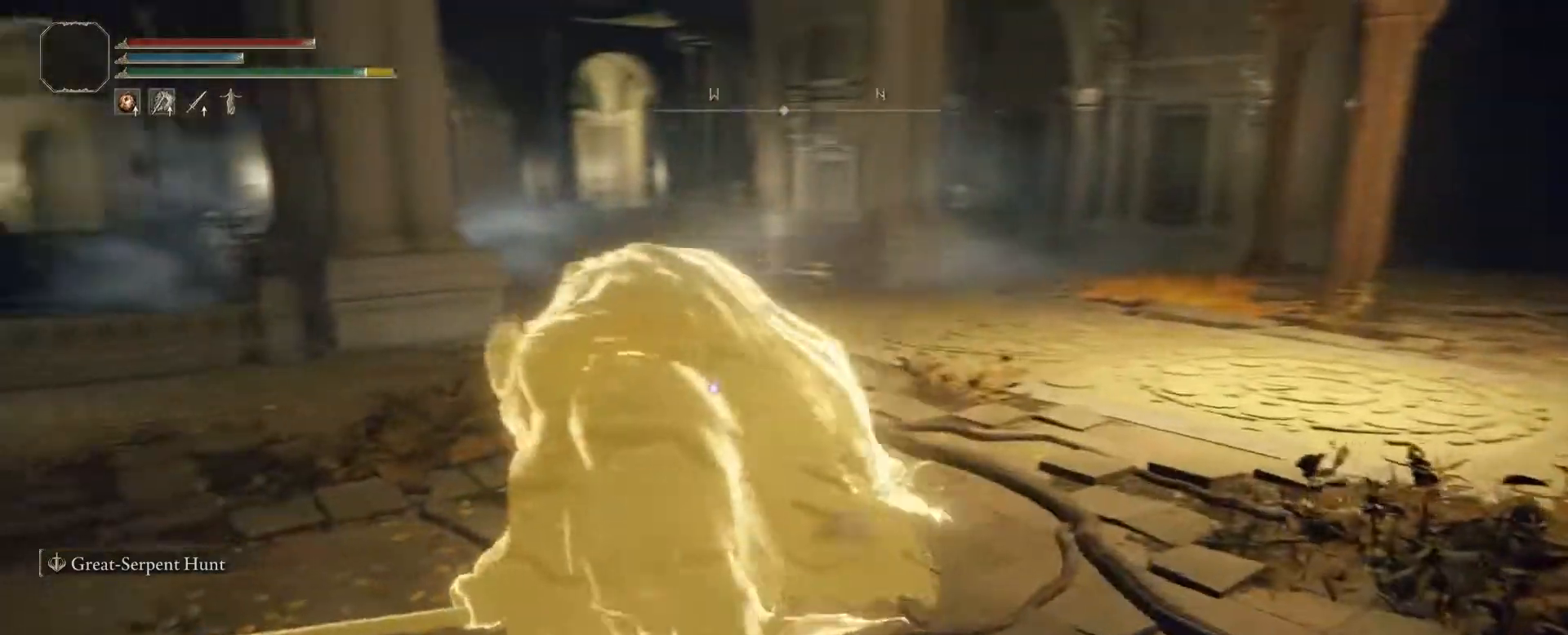
{"buttons": [], "left_stick": "up", "right_stick": "center", "events": [[50, "left_stick", "up"]]}
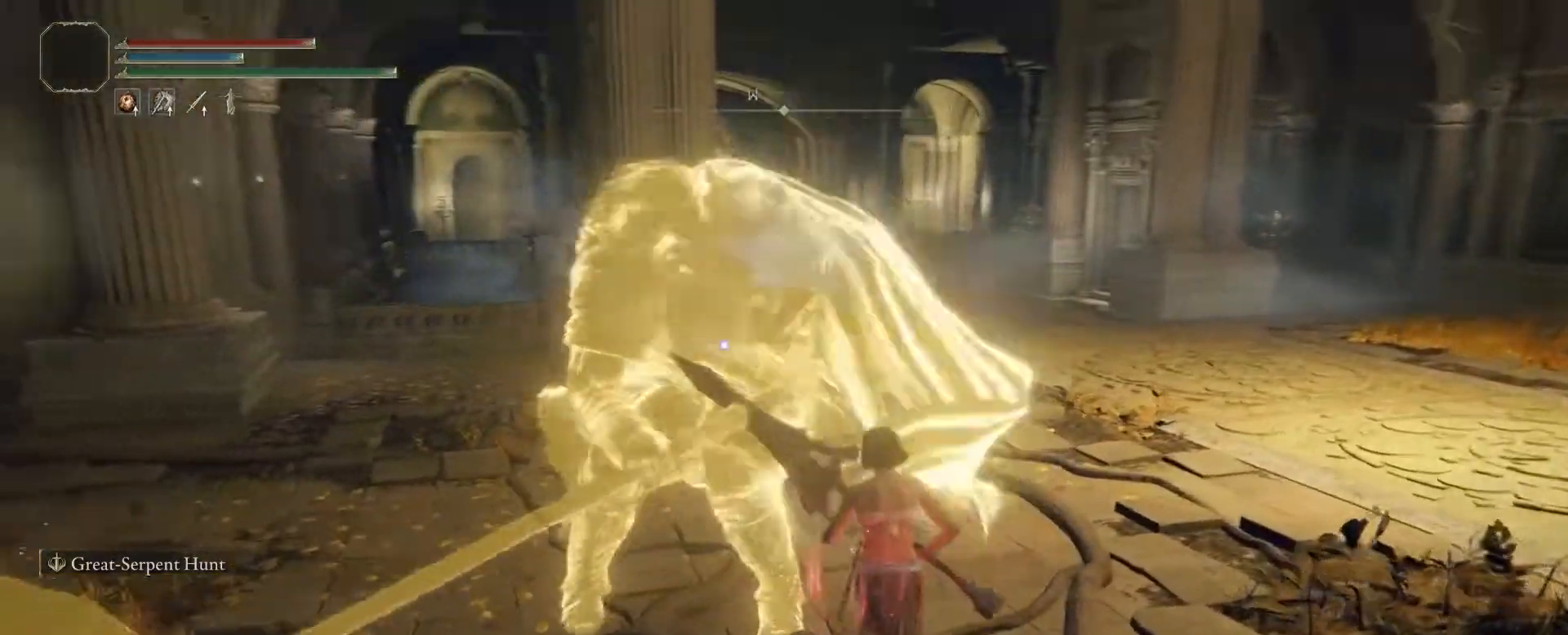
{"buttons": [], "left_stick": "up", "right_stick": "center", "events": []}
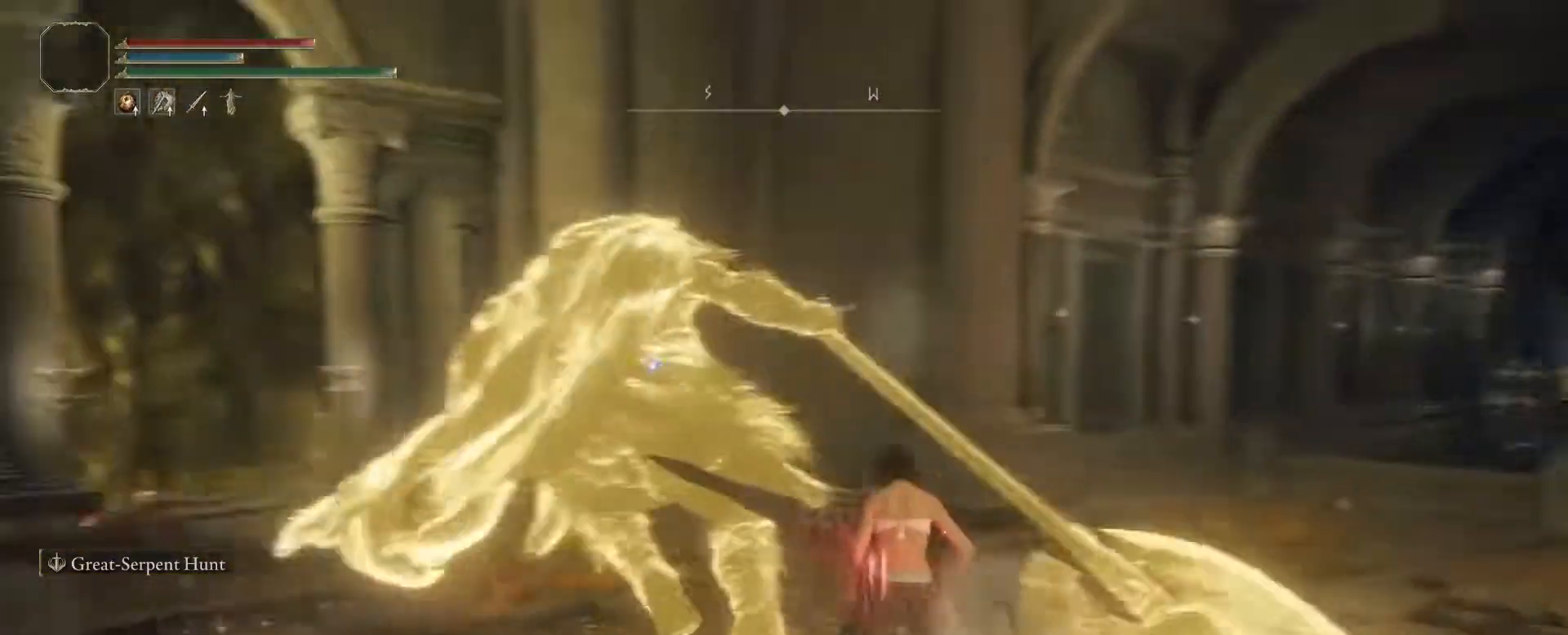
{"buttons": [], "left_stick": "up", "right_stick": "center", "events": []}
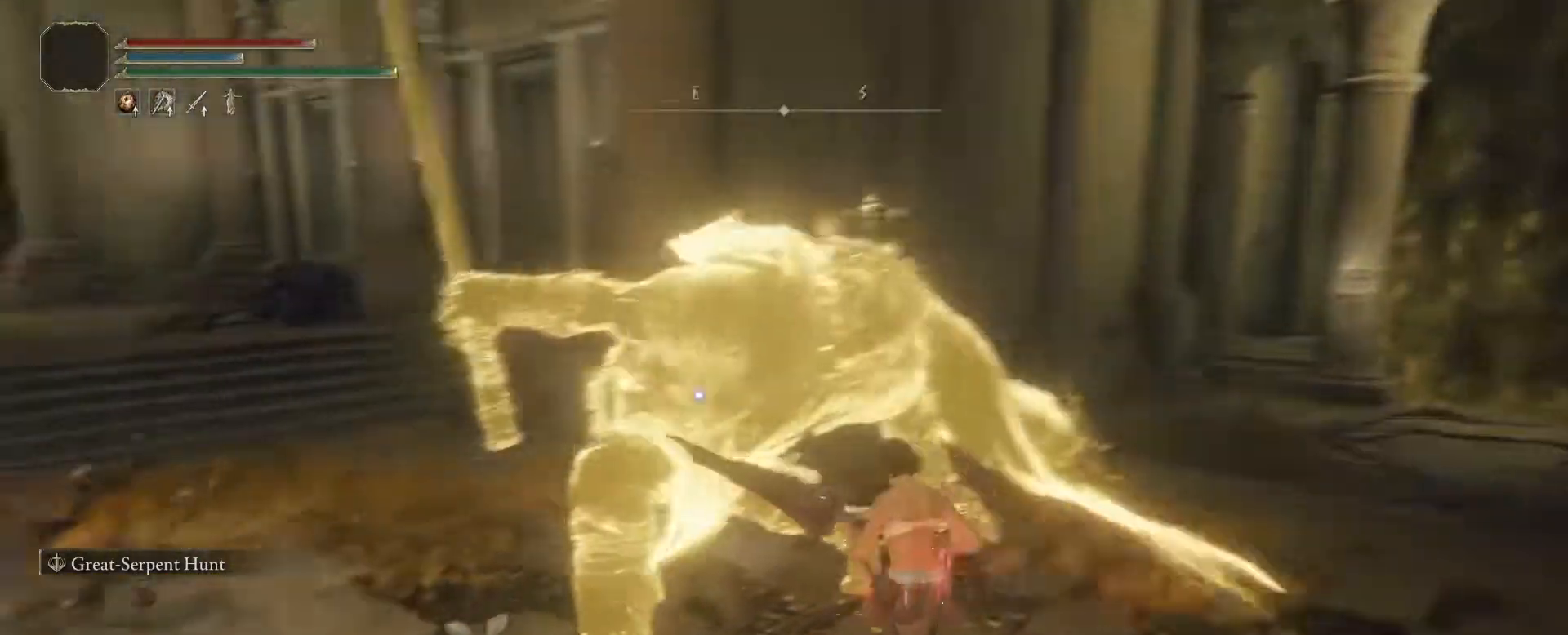
{"buttons": [], "left_stick": "center", "right_stick": "center", "events": [[167, "left_stick", "up-right"], [350, "left_stick", "center"]]}
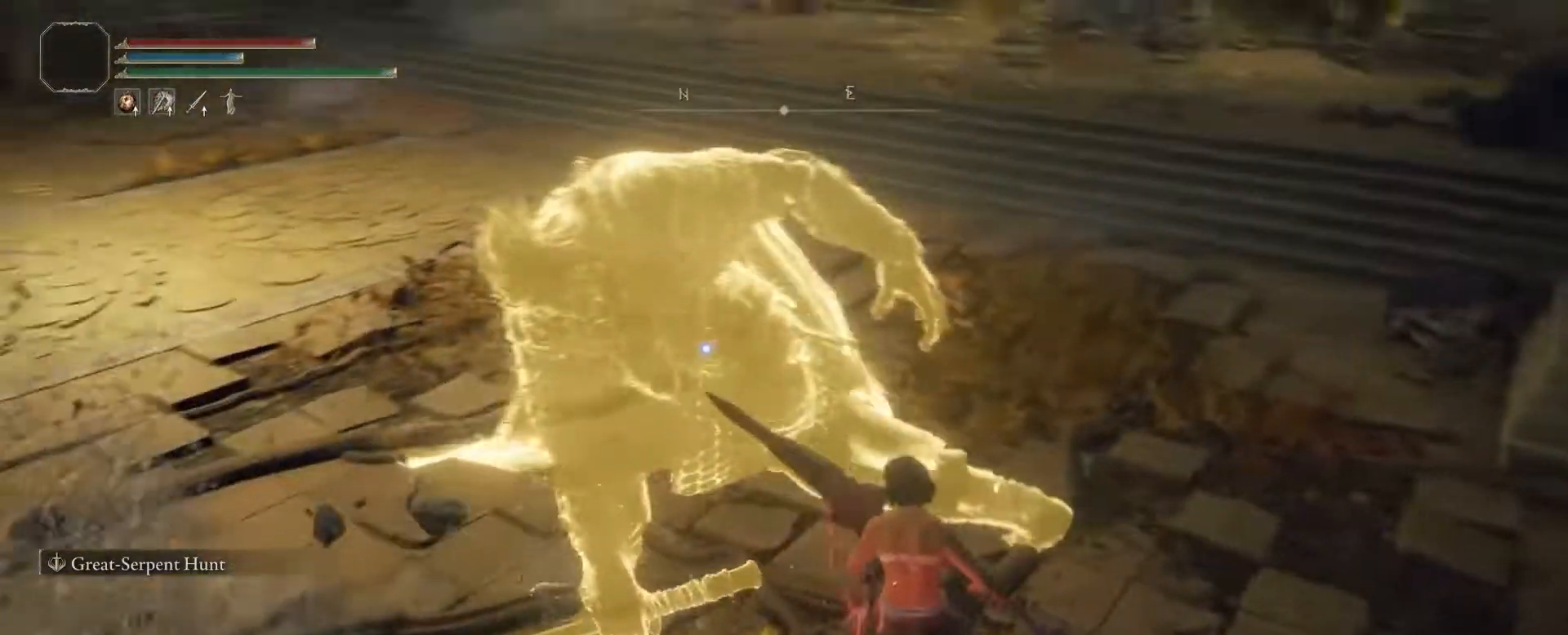
{"buttons": [], "left_stick": "center", "right_stick": "center", "events": []}
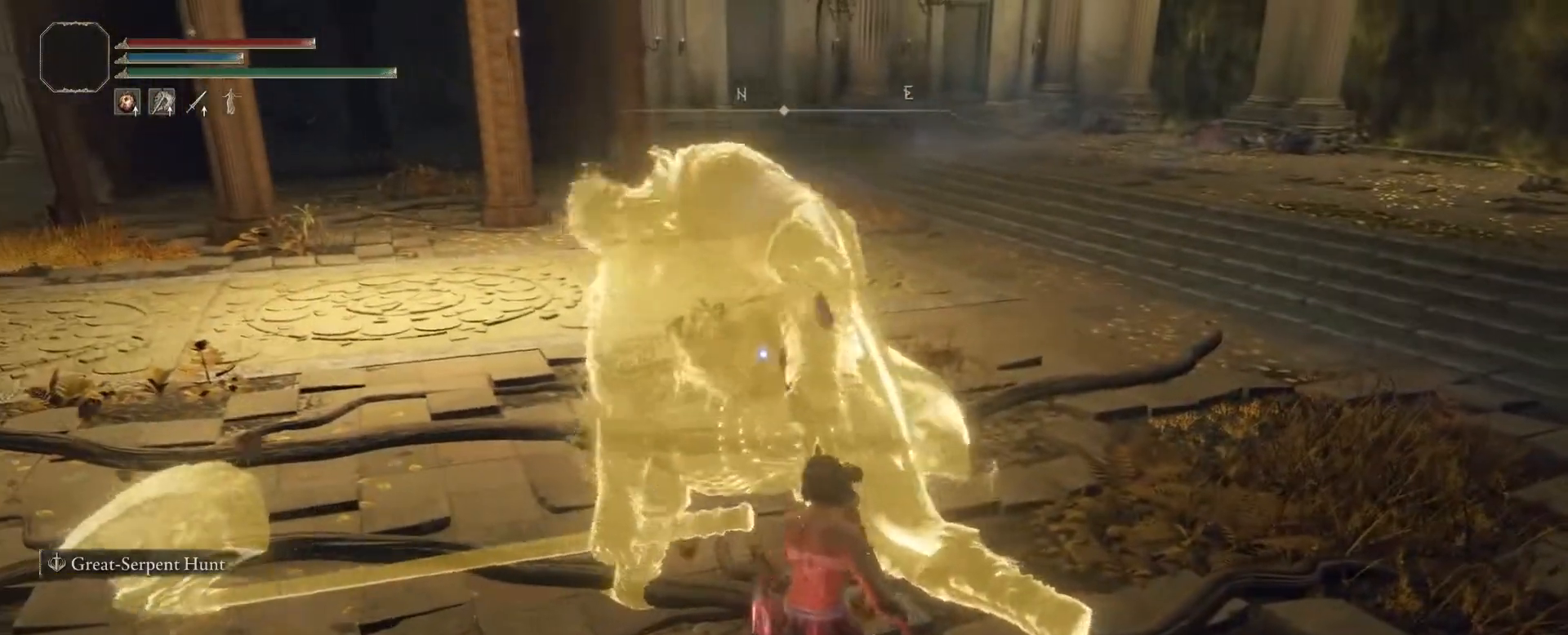
{"buttons": [], "left_stick": "center", "right_stick": "center", "events": []}
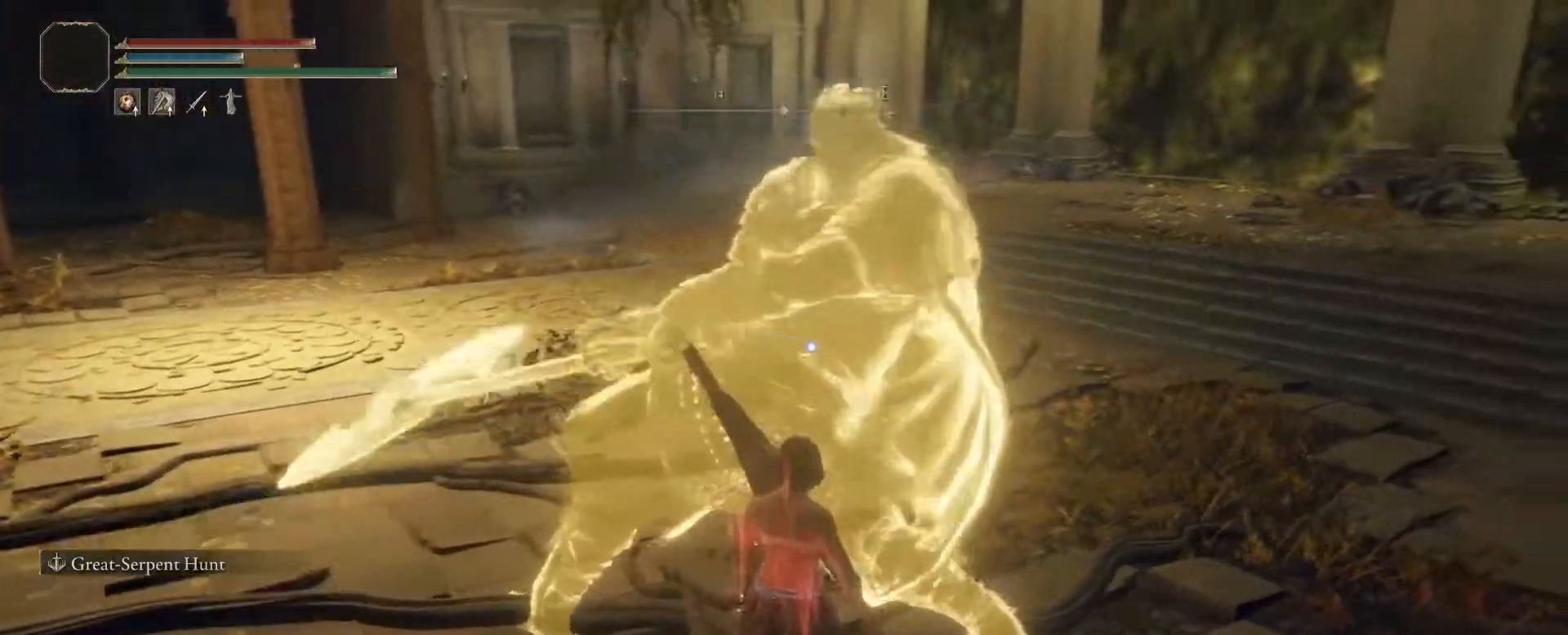
{"buttons": [], "left_stick": "center", "right_stick": "center", "events": [[33, "left_stick", "down-left"], [433, "left_stick", "center"]]}